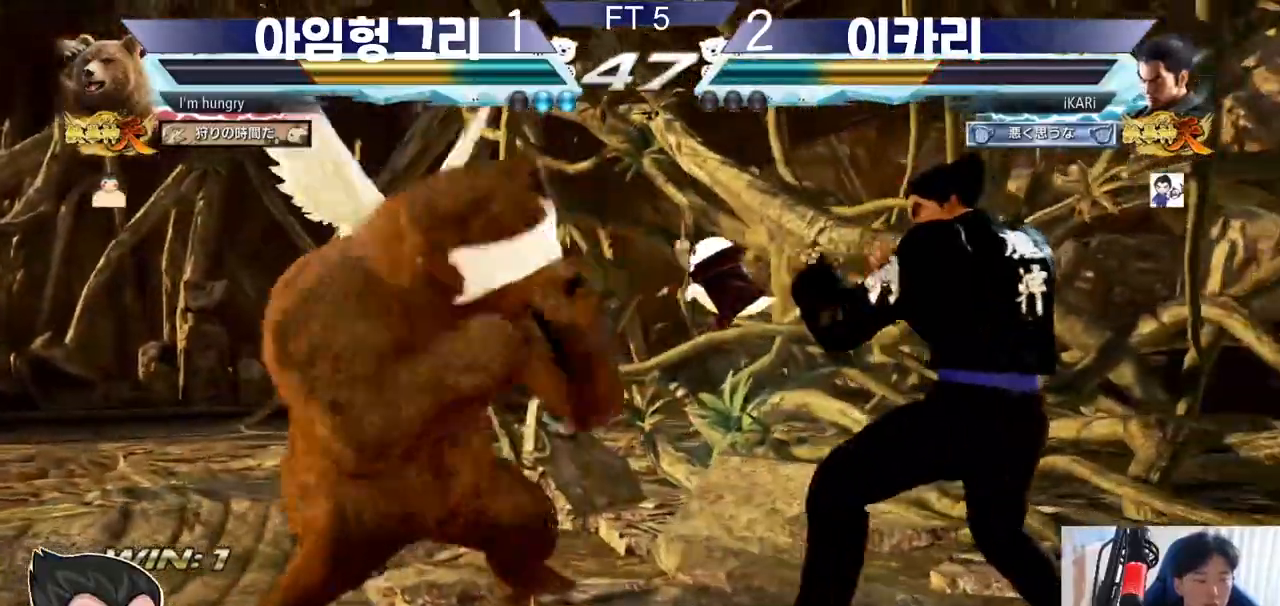
Gameplay with a controller (arcade stick); each line is a JSON object with the inputs held at the frame after it. "events" lists button and stick changes between this image and that frame as [ms after this image, input, new state], when the widget could be followed in between. Not read: L3 LP MK MP R3.
{"buttons": [], "left_stick": "right", "events": [[251, "left_stick", "center"], [317, "left_stick", "right"]]}
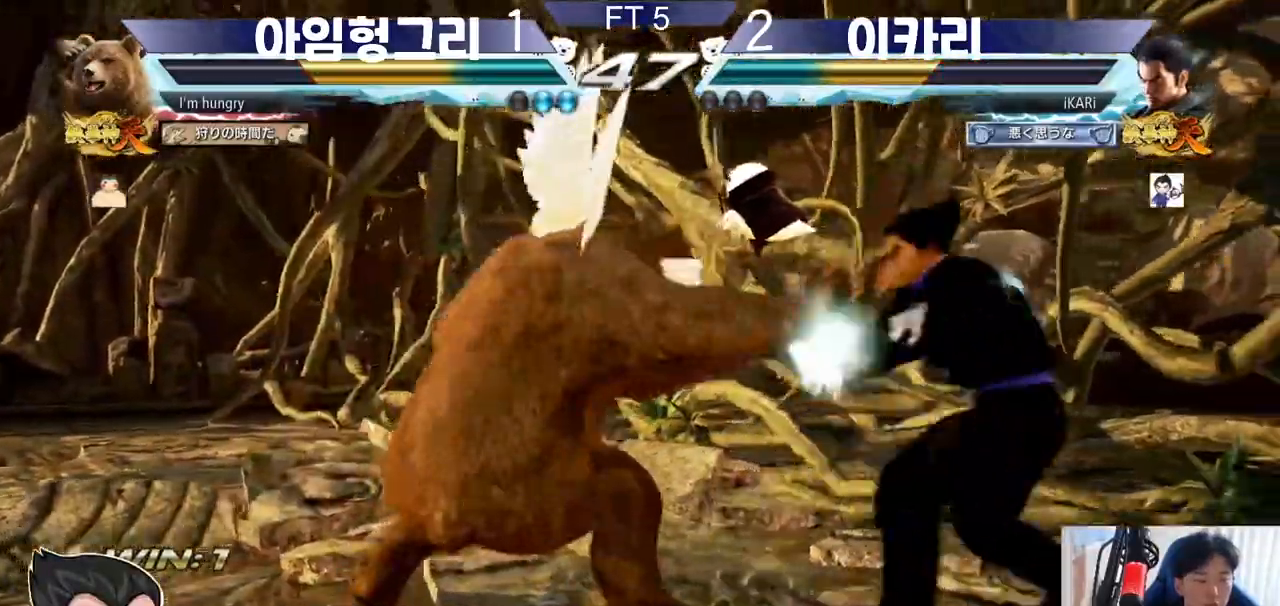
{"buttons": [], "left_stick": "right", "events": [[334, "left_stick", "down-right"], [484, "left_stick", "right"]]}
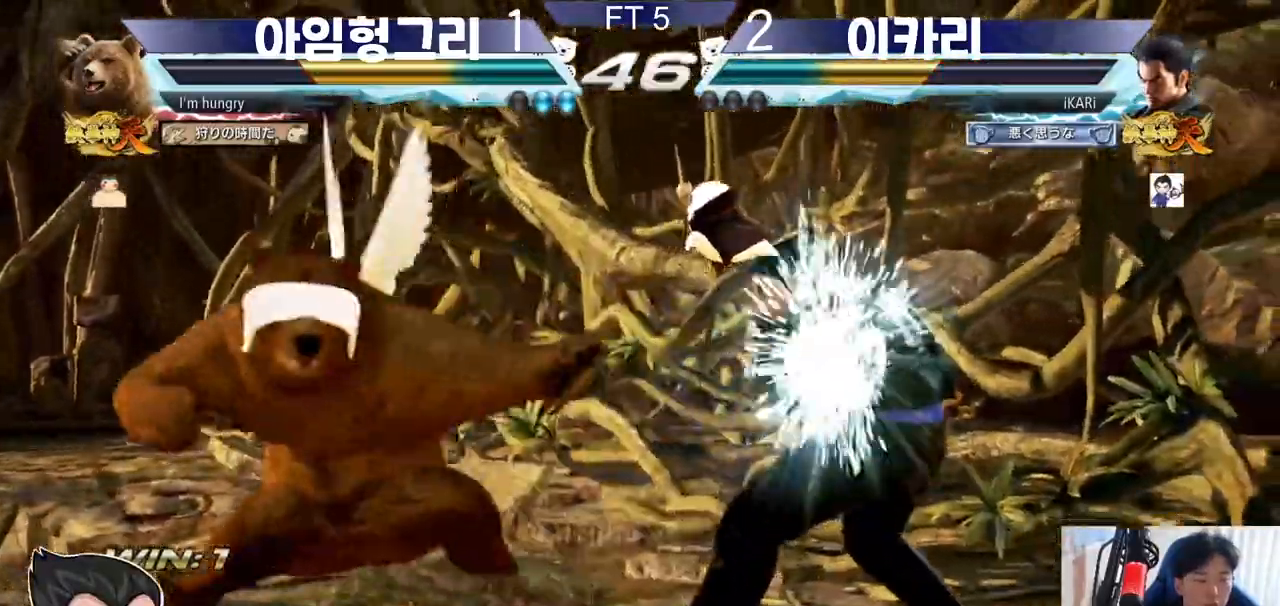
{"buttons": [], "left_stick": "right", "events": [[184, "SQUARE", "down"], [234, "SQUARE", "up"], [284, "TRIANGLE", "down"], [334, "TRIANGLE", "up"], [367, "TRIANGLE", "down"], [417, "TRIANGLE", "up"], [468, "TRIANGLE", "down"], [501, "TRIANGLE", "up"]]}
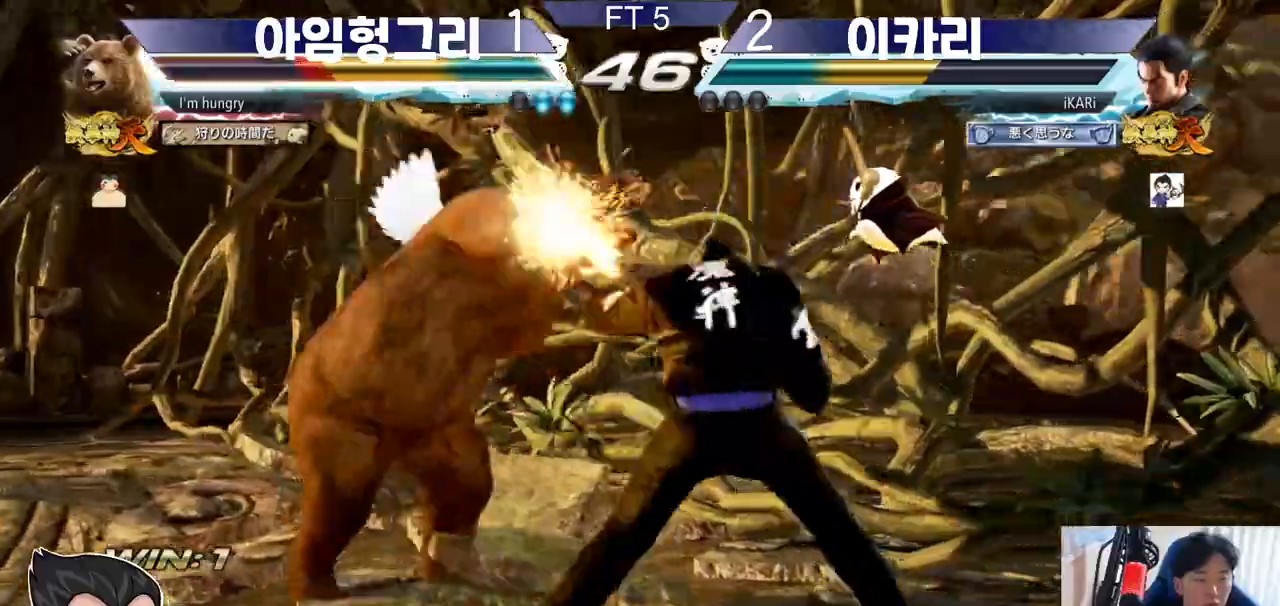
{"buttons": [], "left_stick": "center", "events": [[50, "TRIANGLE", "down"], [217, "TRIANGLE", "up"], [283, "TRIANGLE", "down"], [317, "TRIANGLE", "up"], [367, "TRIANGLE", "down"], [467, "TRIANGLE", "up"], [467, "left_stick", "center"]]}
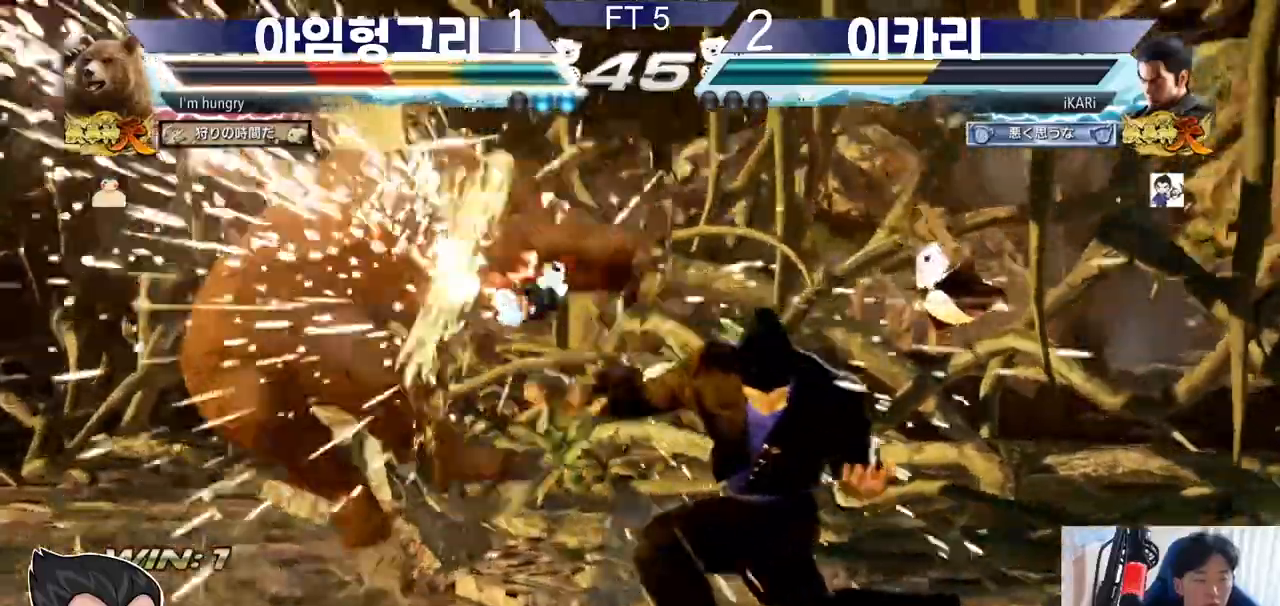
{"buttons": [], "left_stick": "down", "events": [[484, "left_stick", "down"]]}
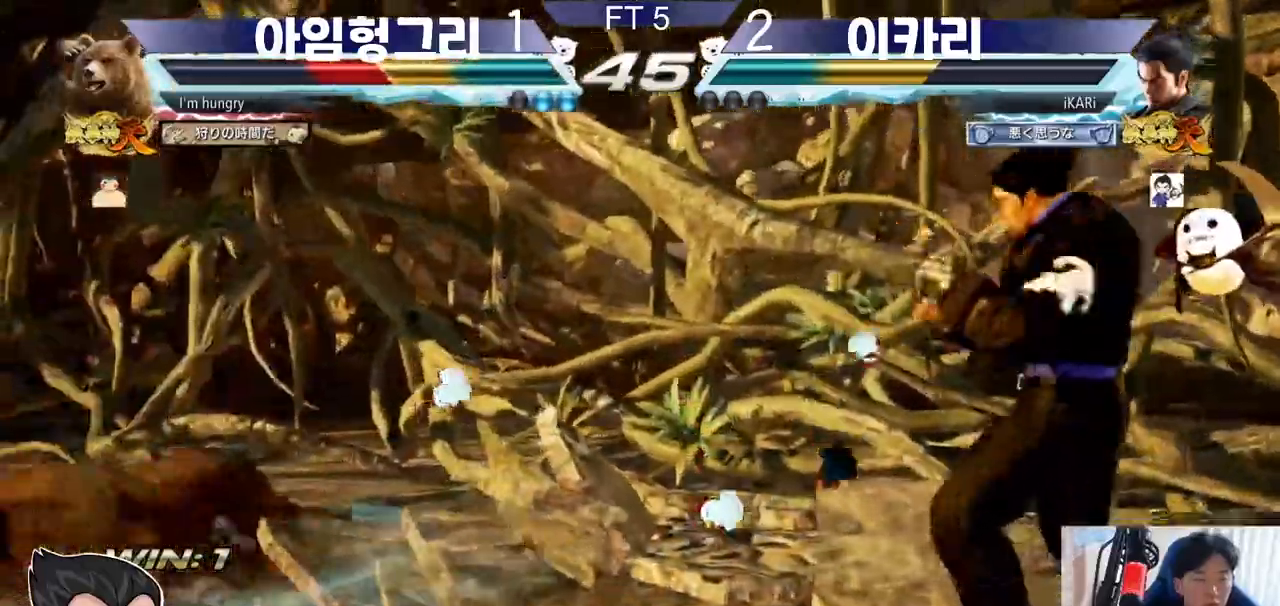
{"buttons": [], "left_stick": "center", "events": [[117, "left_stick", "left"], [400, "left_stick", "down"], [417, "TRIANGLE", "down"], [467, "TRIANGLE", "up"], [484, "left_stick", "center"]]}
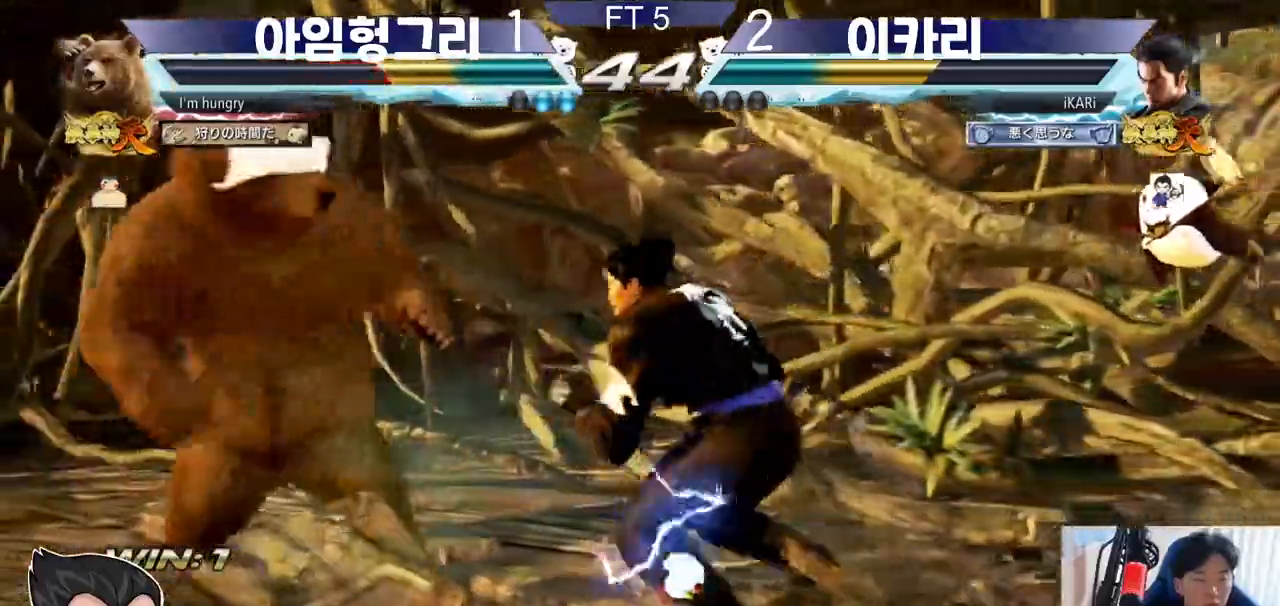
{"buttons": [], "left_stick": "right", "events": [[451, "left_stick", "right"]]}
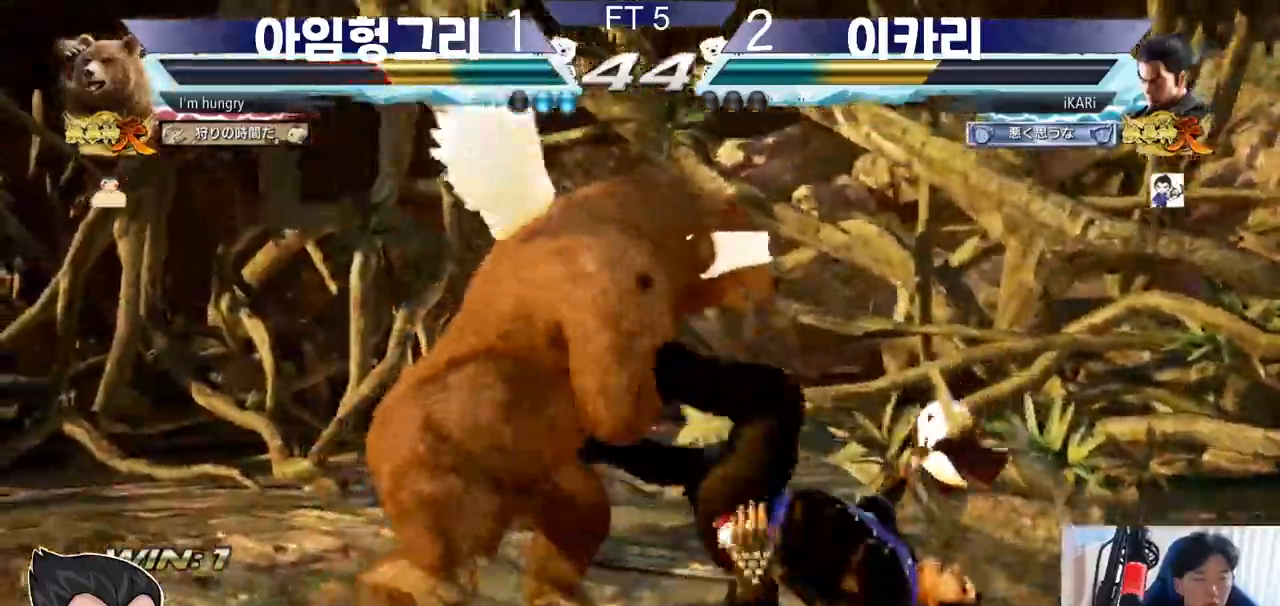
{"buttons": [], "left_stick": "center", "events": [[17, "left_stick", "center"]]}
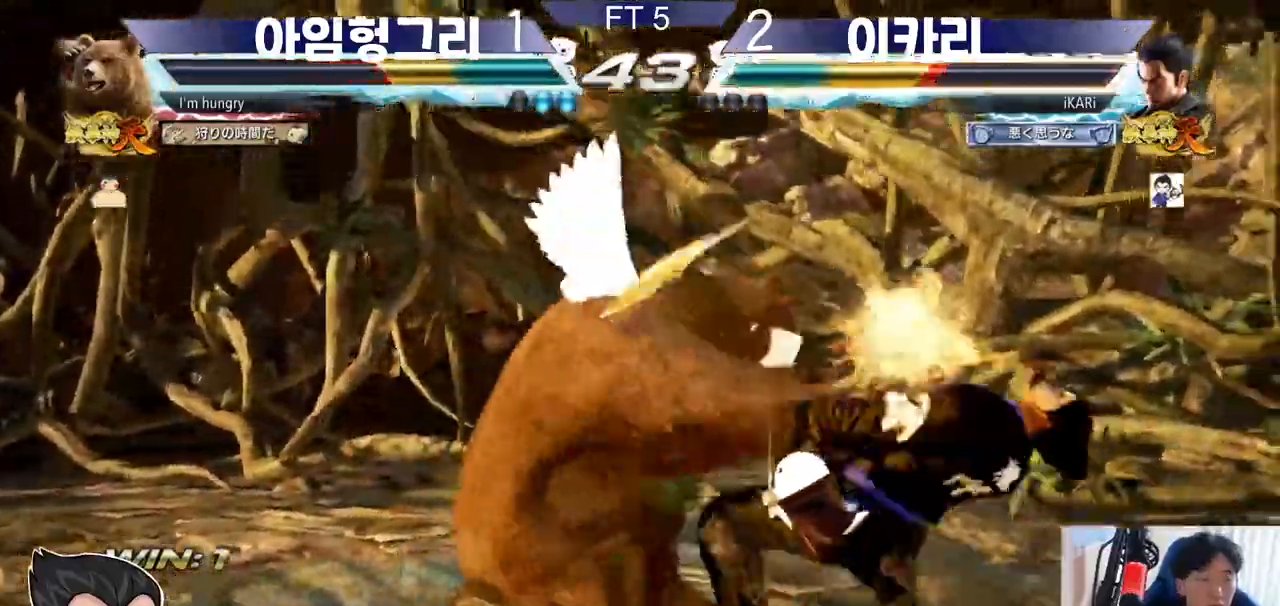
{"buttons": [], "left_stick": "center", "events": []}
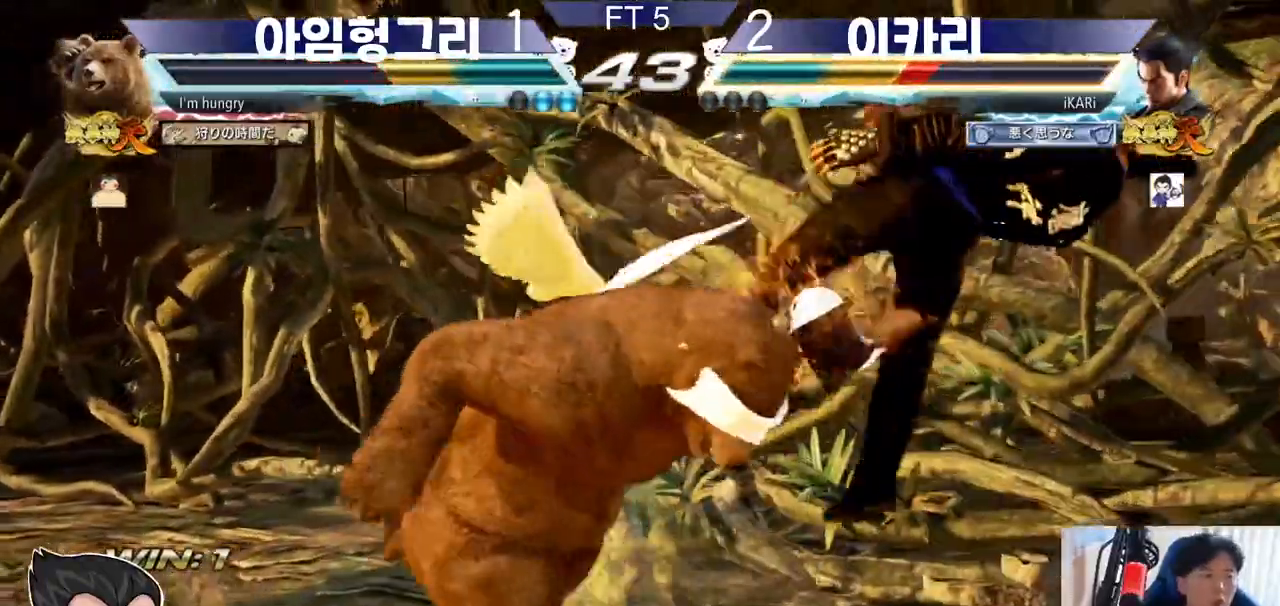
{"buttons": [], "left_stick": "center", "events": []}
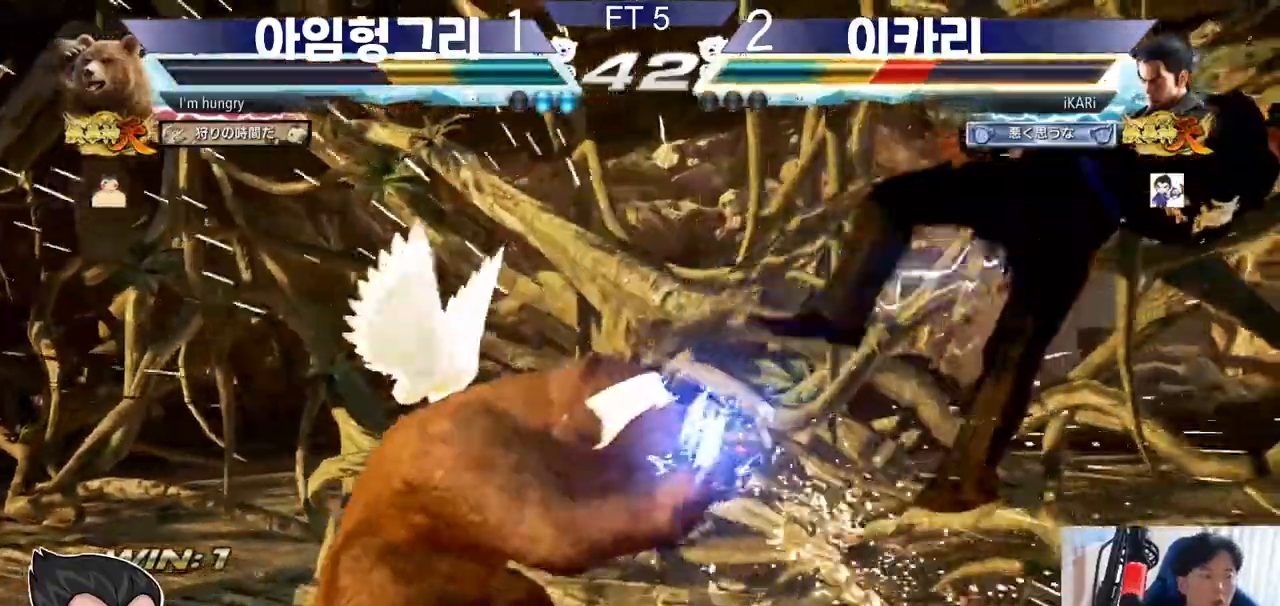
{"buttons": [], "left_stick": "center", "events": []}
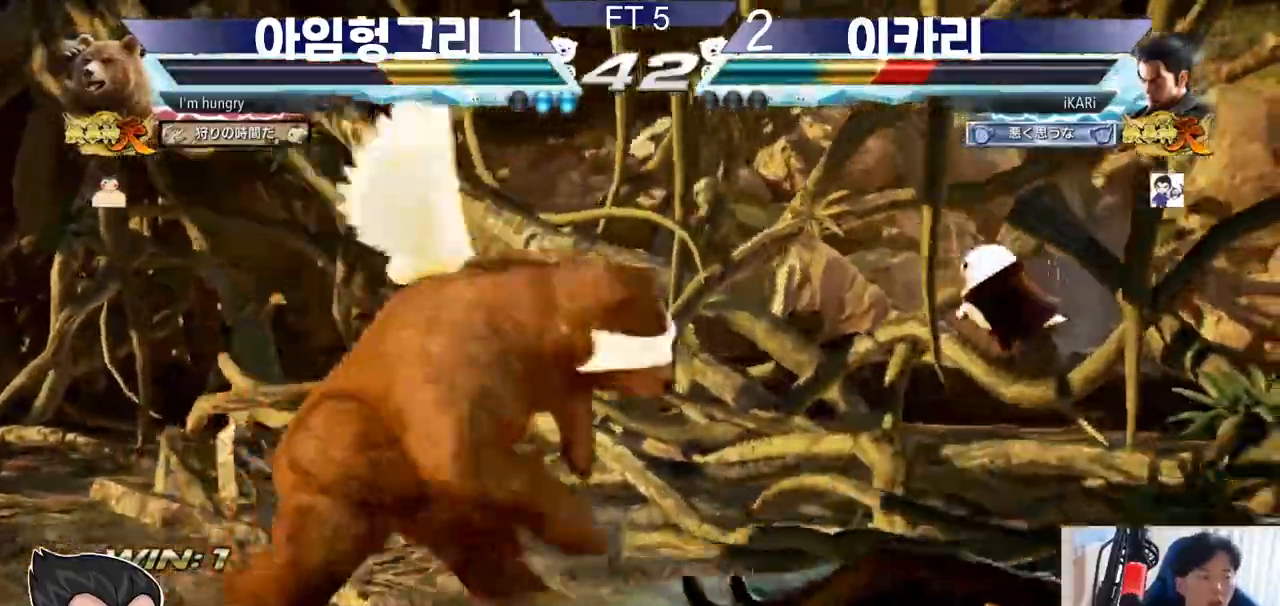
{"buttons": [], "left_stick": "center", "events": [[167, "left_stick", "up"], [250, "left_stick", "center"]]}
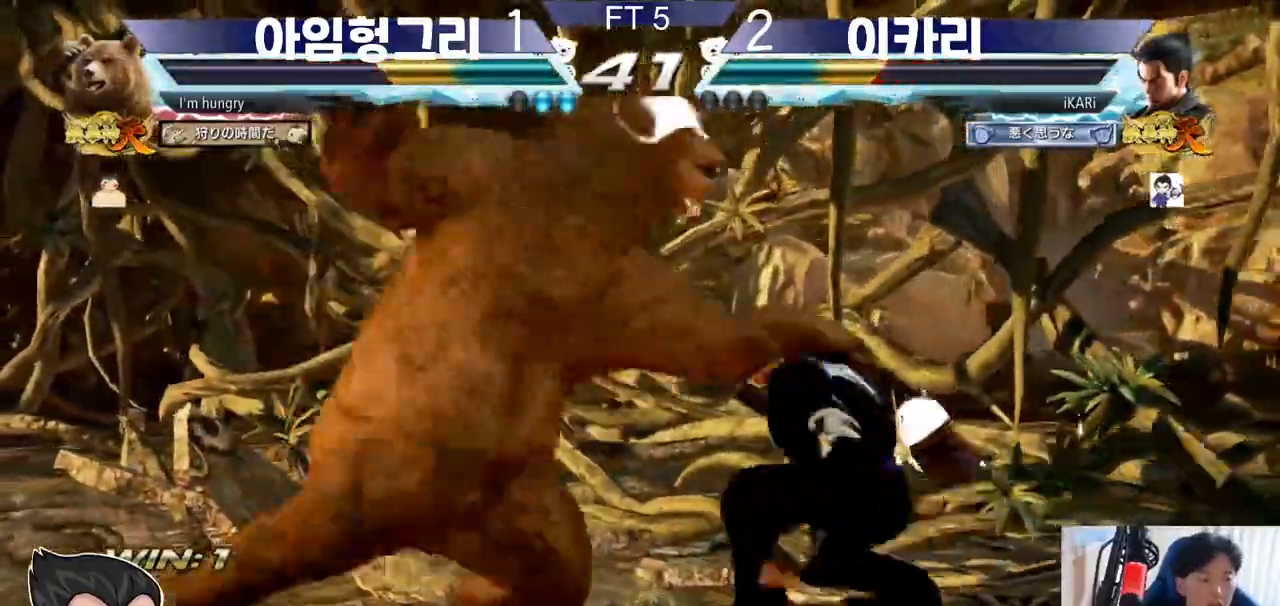
{"buttons": [], "left_stick": "right", "events": [[50, "left_stick", "down"], [100, "left_stick", "center"], [200, "left_stick", "right"]]}
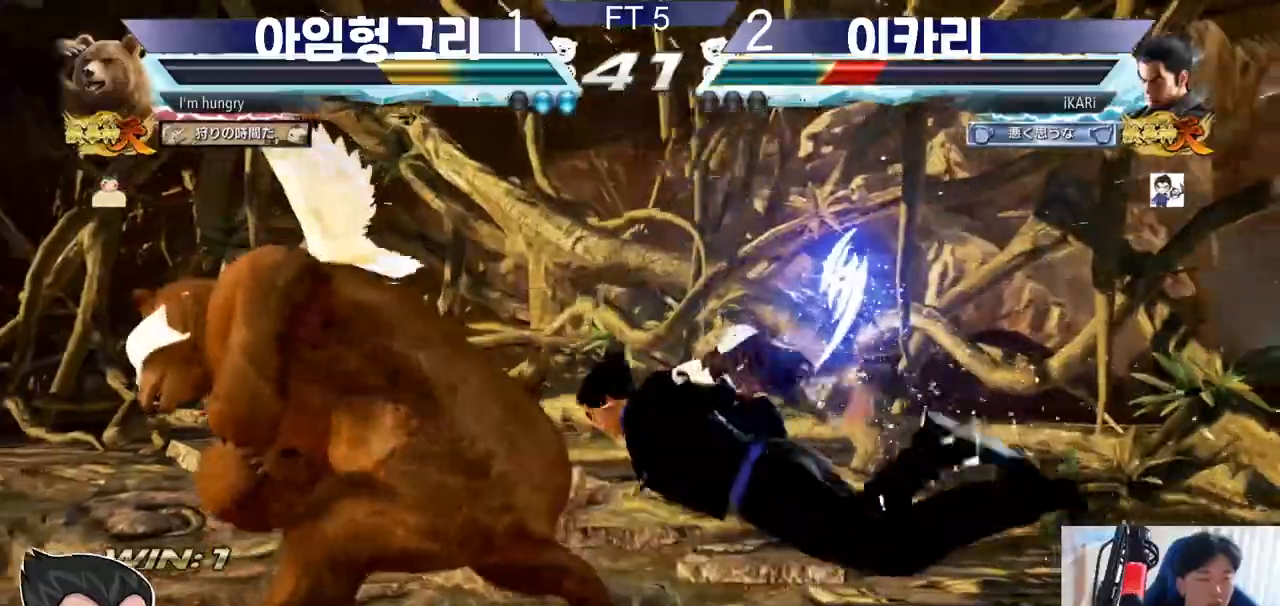
{"buttons": [], "left_stick": "center", "events": [[17, "left_stick", "center"]]}
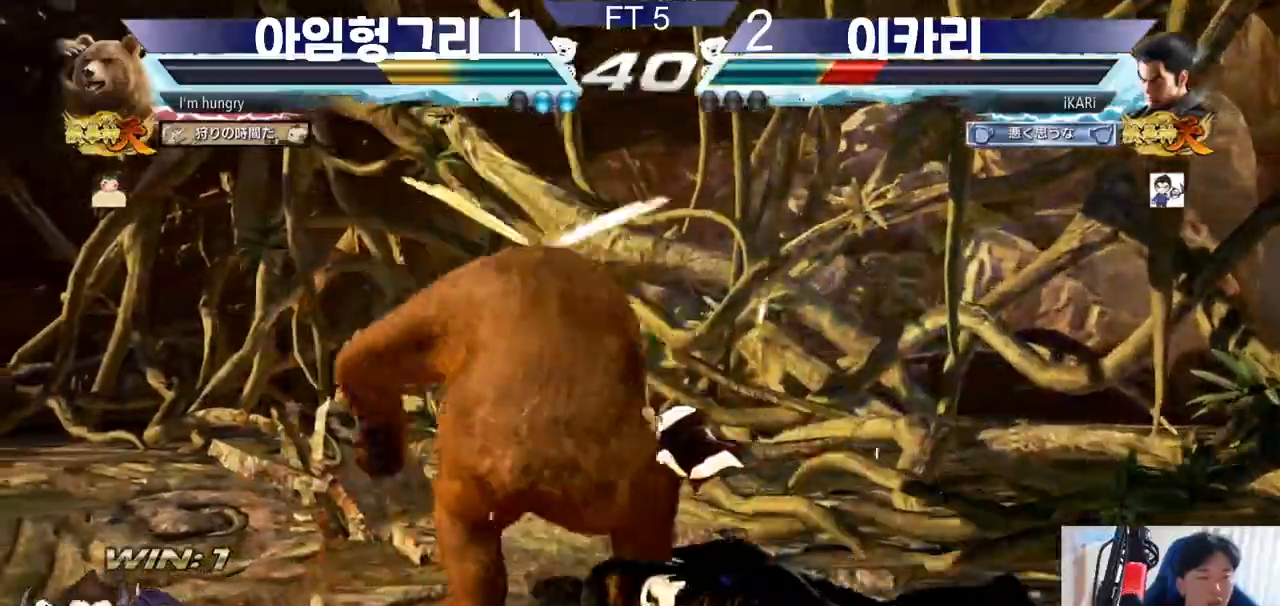
{"buttons": [], "left_stick": "right", "events": [[417, "left_stick", "right"]]}
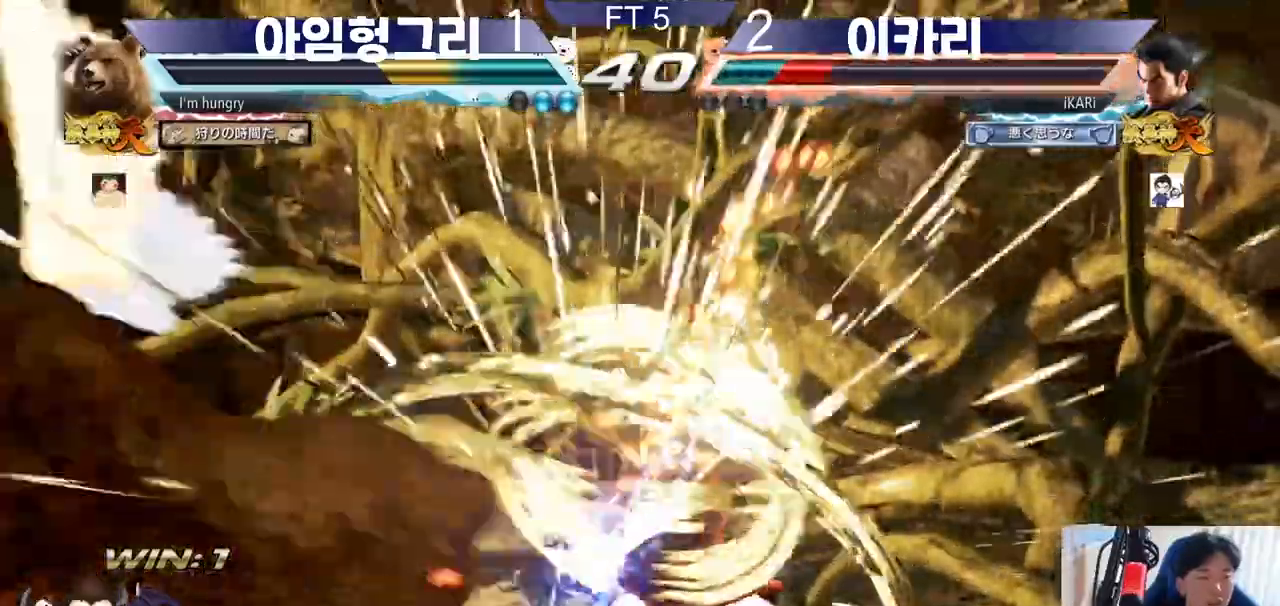
{"buttons": [], "left_stick": "right", "events": []}
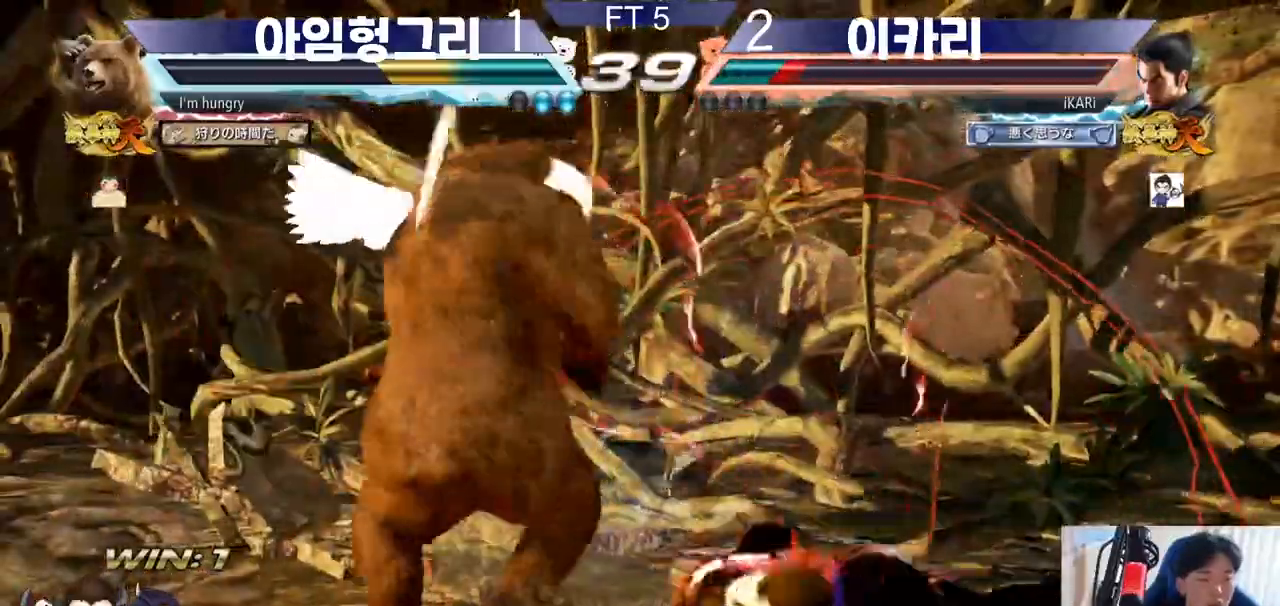
{"buttons": [], "left_stick": "right", "events": [[200, "left_stick", "center"], [367, "left_stick", "right"]]}
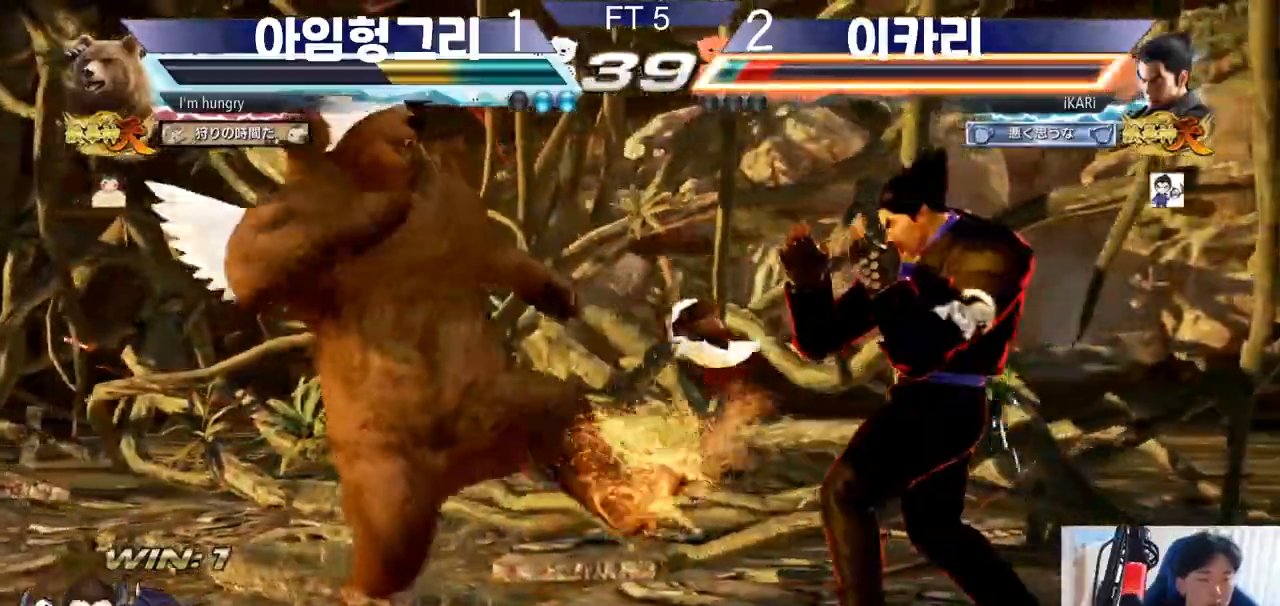
{"buttons": [], "left_stick": "right", "events": [[67, "left_stick", "center"], [200, "left_stick", "right"], [250, "left_stick", "center"], [317, "left_stick", "right"]]}
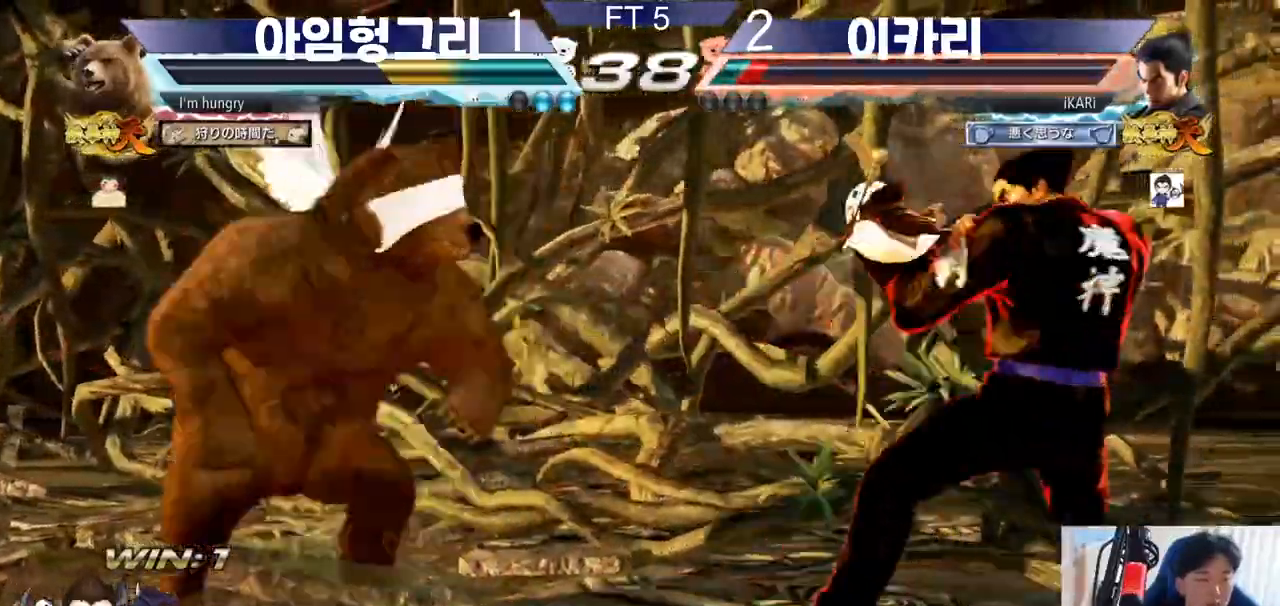
{"buttons": [], "left_stick": "center", "events": [[150, "left_stick", "down"], [217, "left_stick", "center"], [283, "left_stick", "down"], [400, "left_stick", "center"]]}
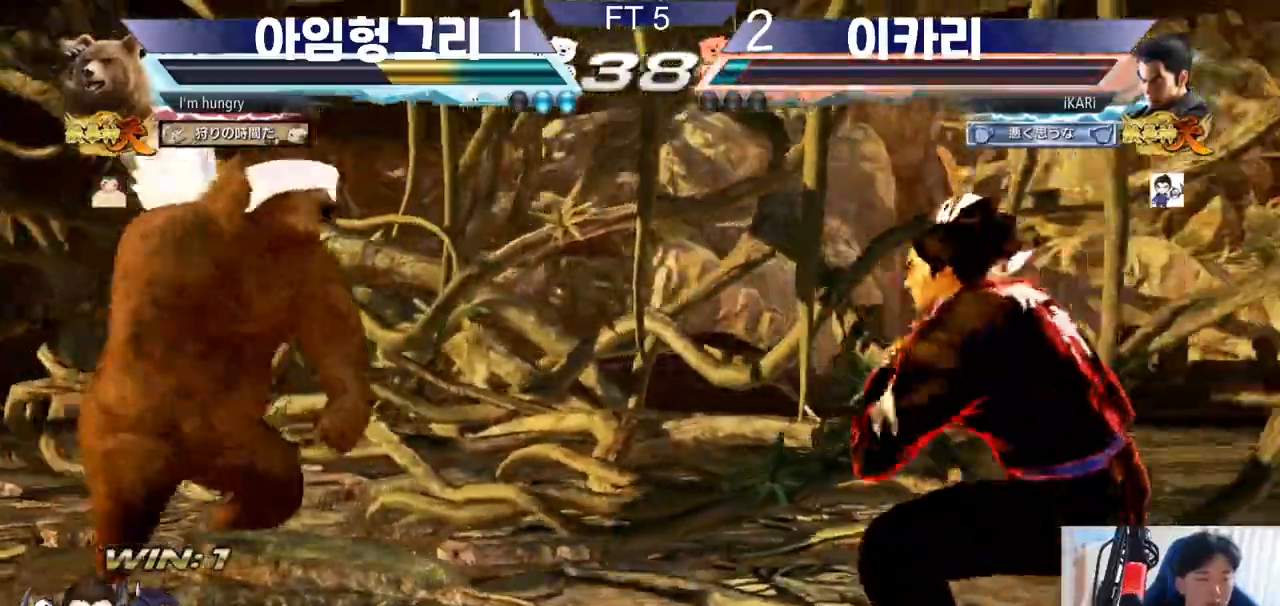
{"buttons": ["CIRCLE", "SQUARE"], "left_stick": "up", "events": [[17, "left_stick", "down"], [100, "left_stick", "center"], [250, "CIRCLE", "down"], [250, "SQUARE", "down"], [434, "left_stick", "up"]]}
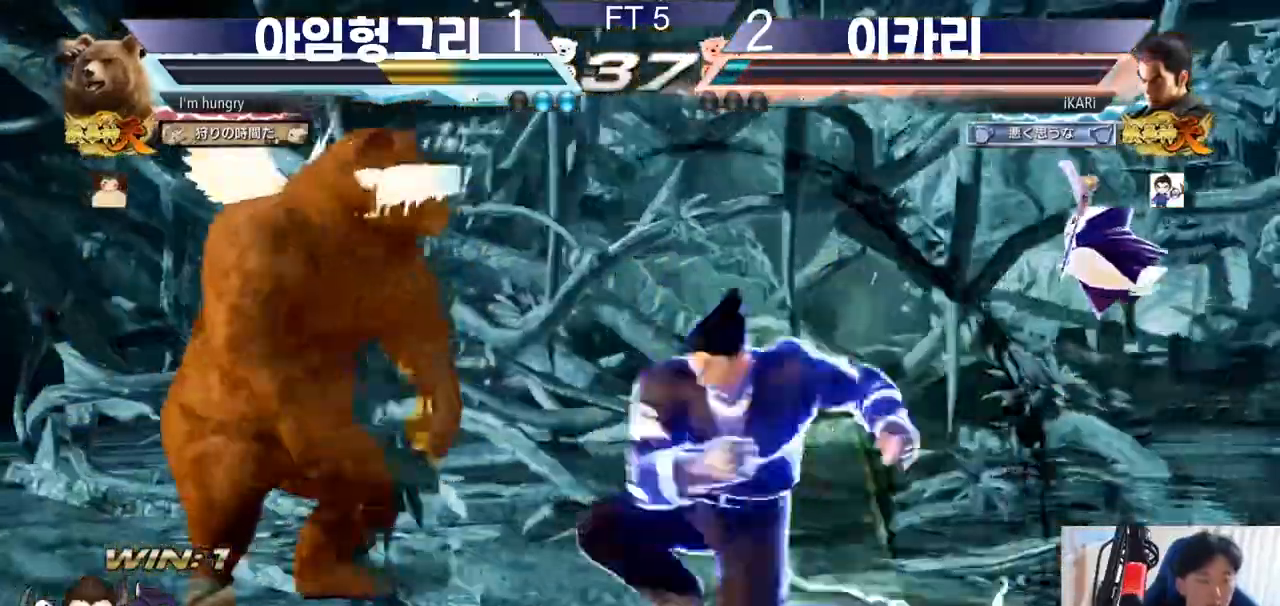
{"buttons": [], "left_stick": "center", "events": [[417, "SQUARE", "up"], [417, "left_stick", "center"], [433, "CIRCLE", "up"]]}
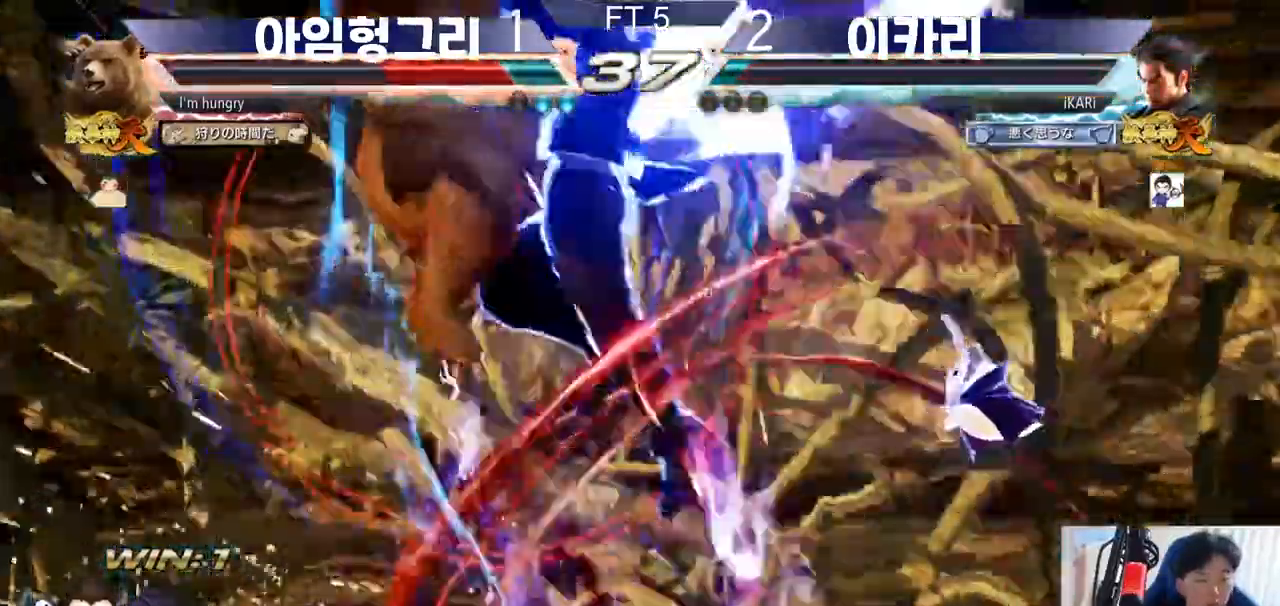
{"buttons": [], "left_stick": "center", "events": []}
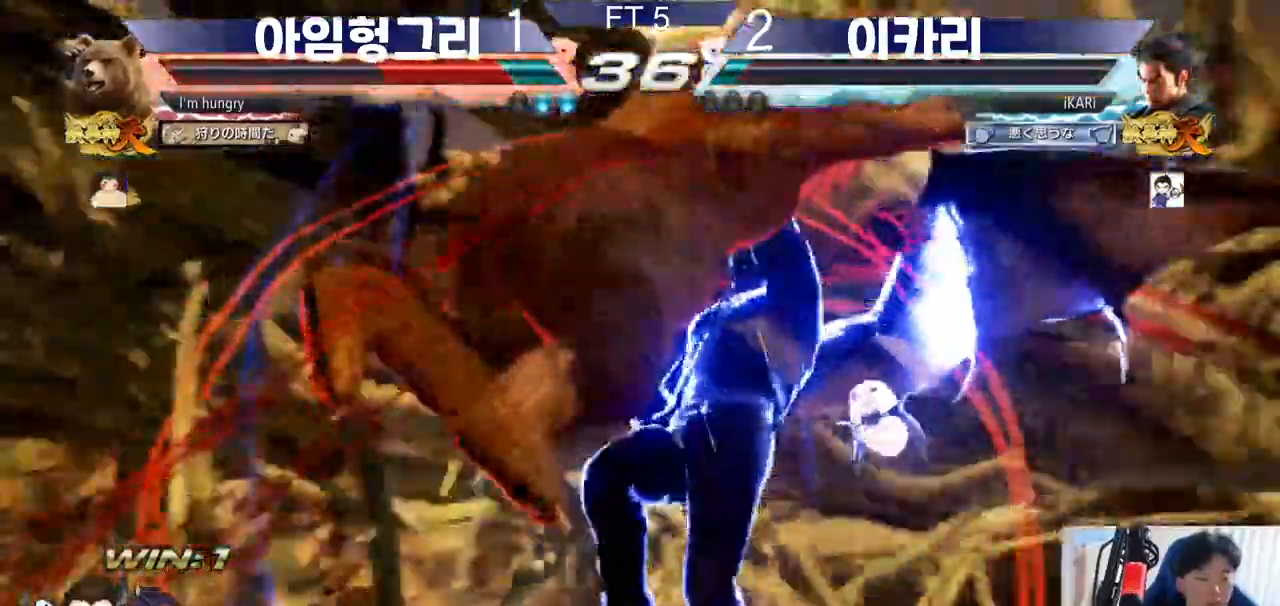
{"buttons": ["TRIANGLE"], "left_stick": "center", "events": [[450, "TRIANGLE", "down"]]}
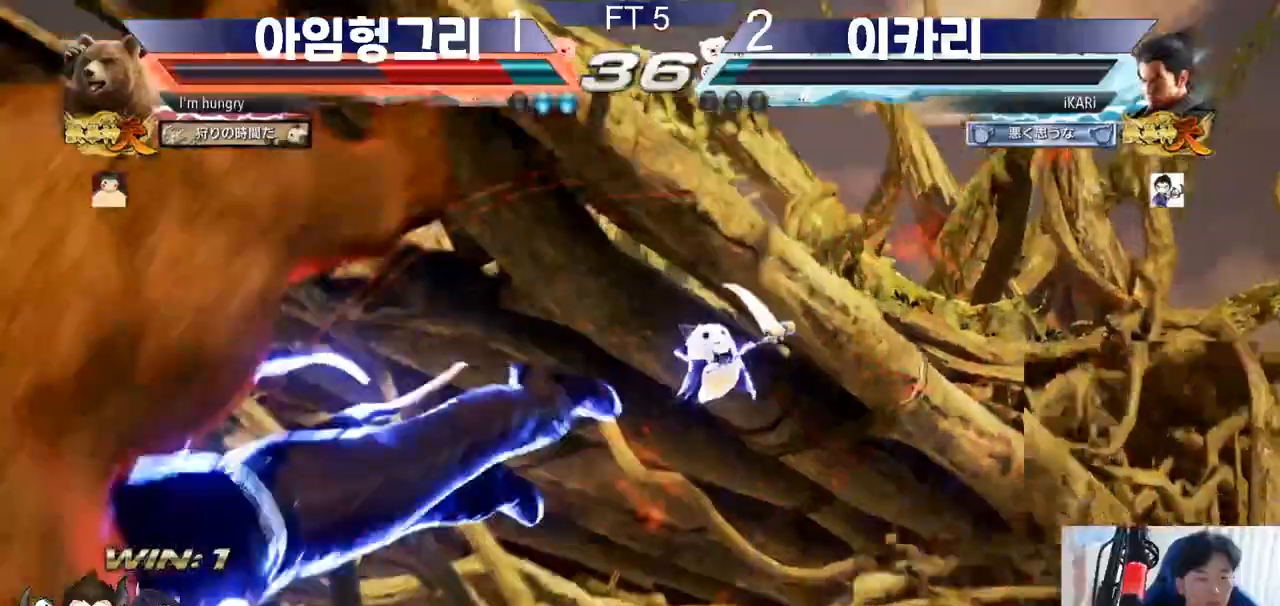
{"buttons": [], "left_stick": "center", "events": [[67, "TRIANGLE", "up"], [134, "TRIANGLE", "down"], [267, "TRIANGLE", "up"]]}
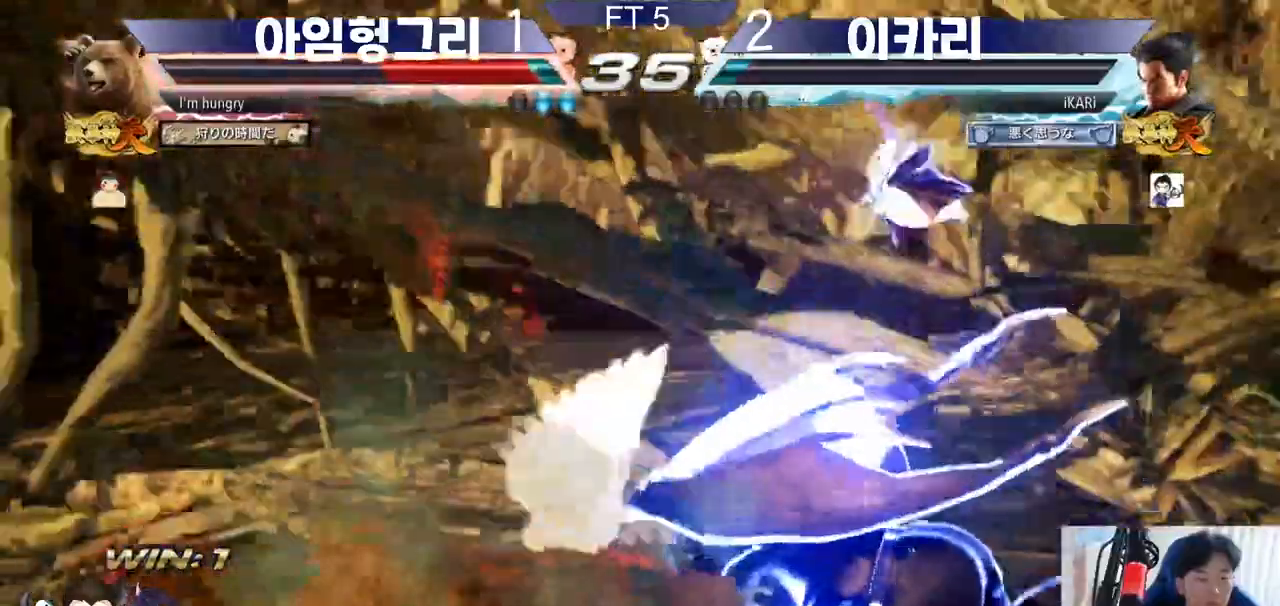
{"buttons": [], "left_stick": "up-left", "events": [[267, "left_stick", "up-left"]]}
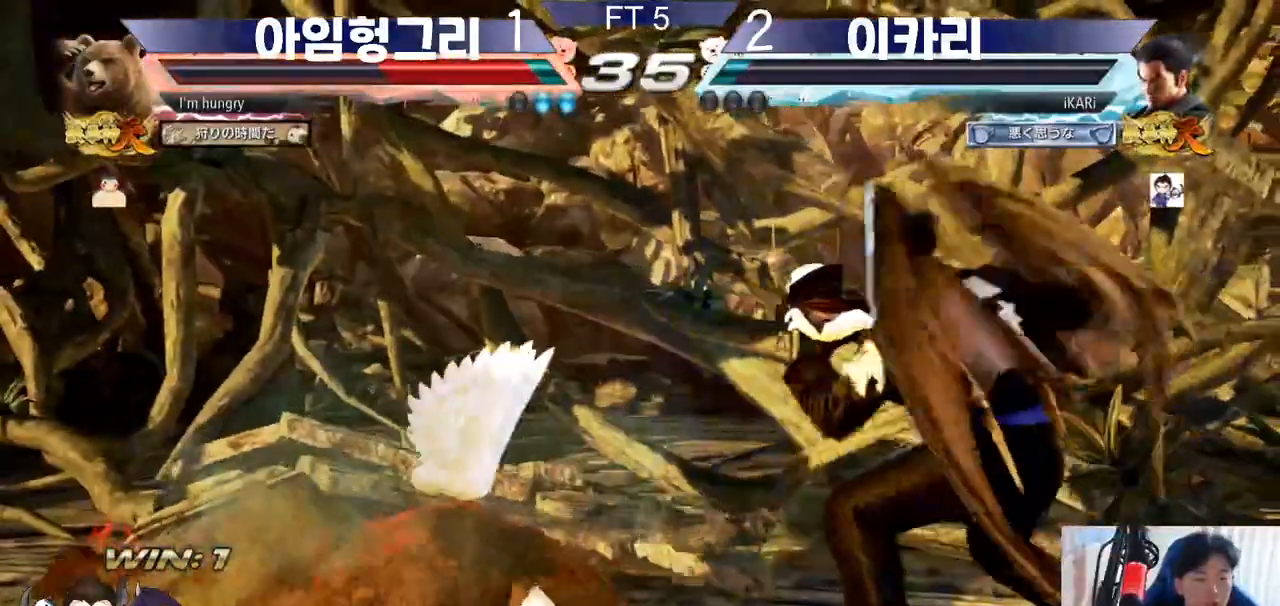
{"buttons": [], "left_stick": "center", "events": [[250, "left_stick", "center"]]}
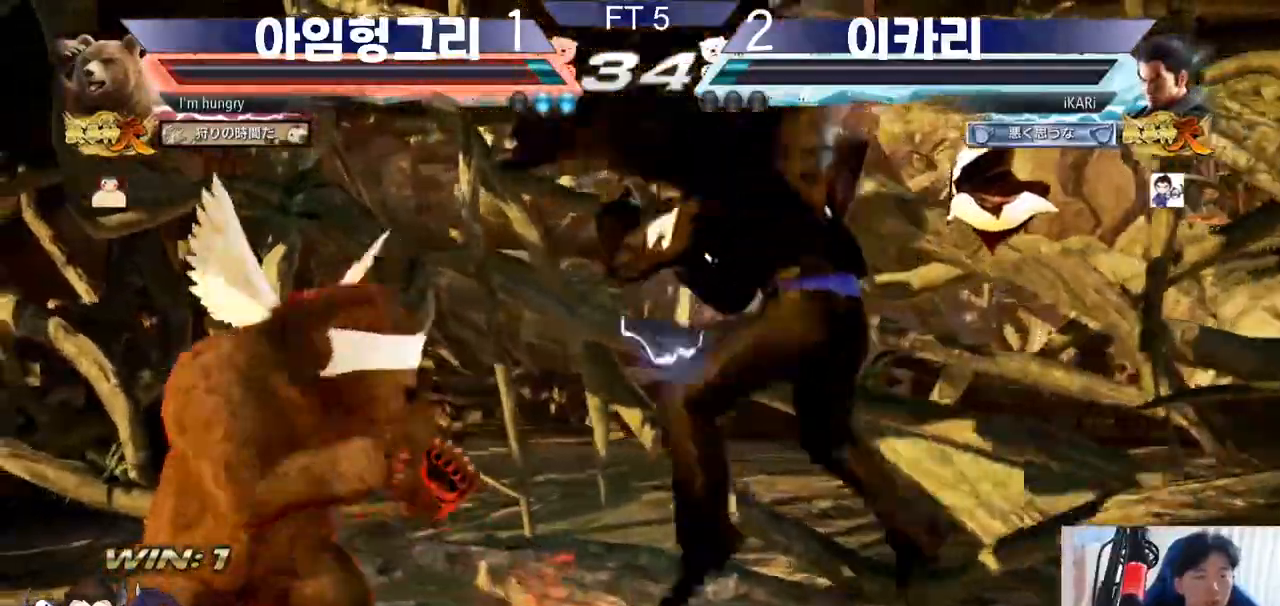
{"buttons": [], "left_stick": "center", "events": [[66, "CIRCLE", "down"], [116, "CIRCLE", "up"]]}